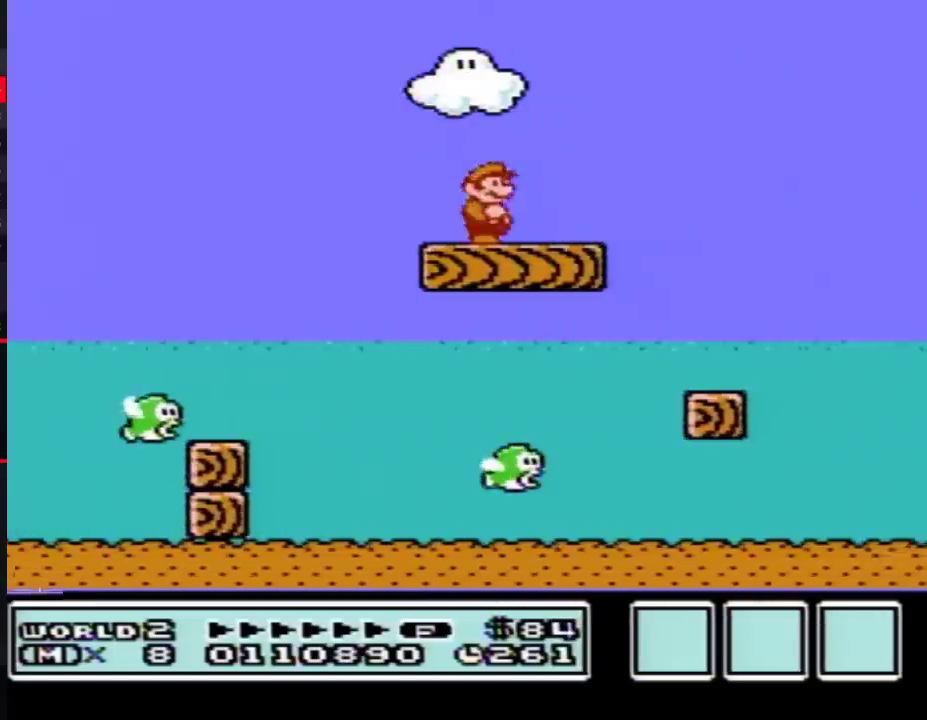
Gameplay with a controller (Nintendo layout); each line is a JSON object with the inputs held at the frame after it. "events" lists button and stick changes between this image and that frame as [ms after this image, input, new state], when the widget could be followed in between. Not read: L3 R3.
{"buttons": ["A", "B", "DPAD_RIGHT"], "events": [[333, "A", "down"]]}
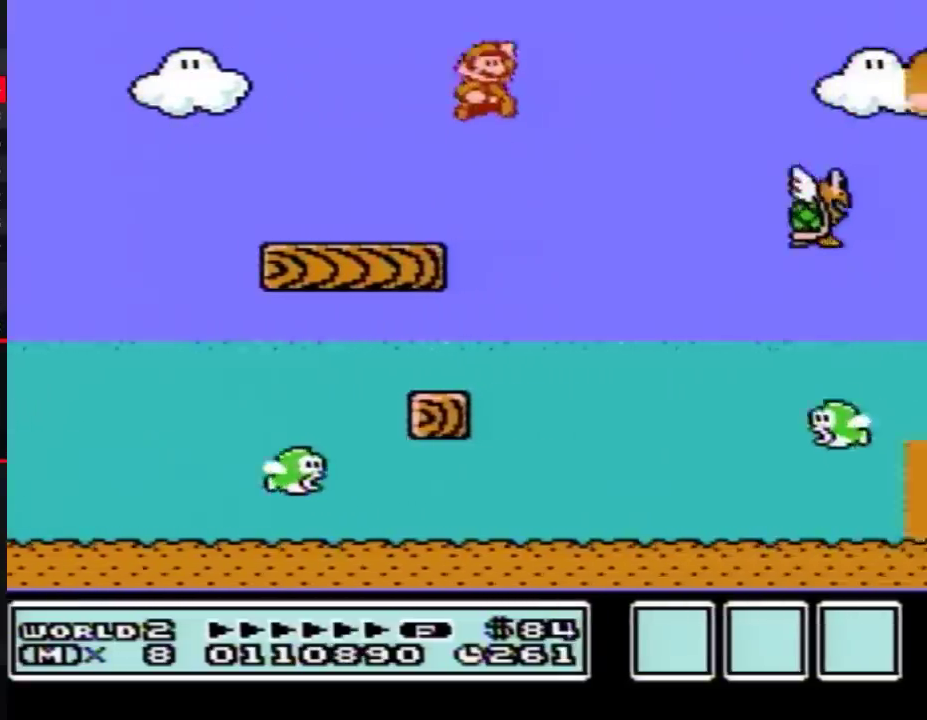
{"buttons": ["B"], "events": [[267, "A", "up"], [483, "DPAD_RIGHT", "up"]]}
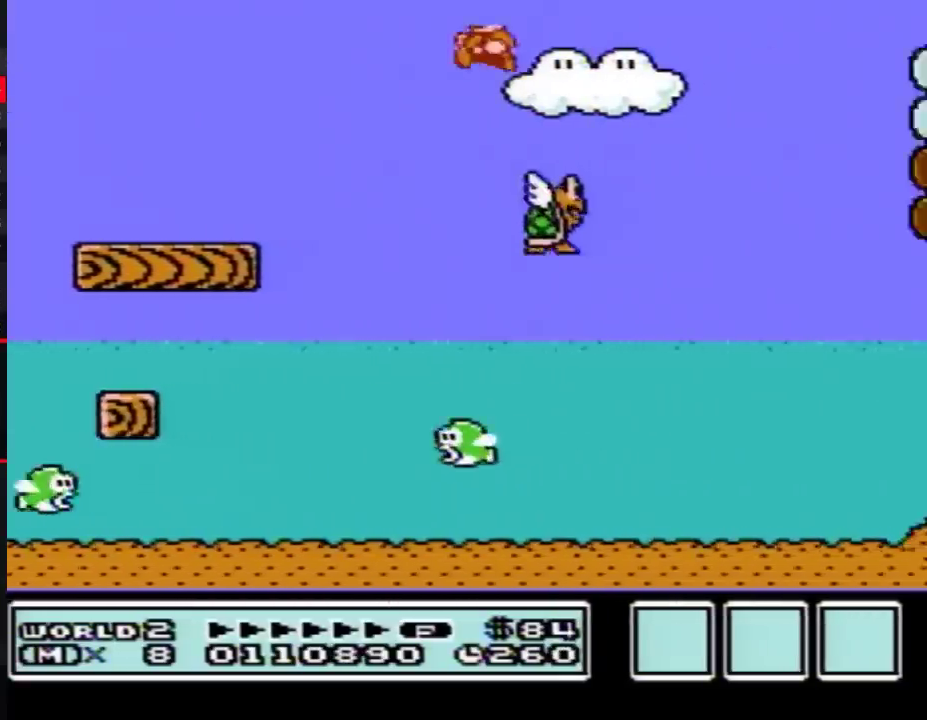
{"buttons": ["A", "B", "DPAD_RIGHT"], "events": [[17, "DPAD_LEFT", "down"], [50, "A", "down"], [183, "DPAD_LEFT", "up"], [217, "DPAD_RIGHT", "down"]]}
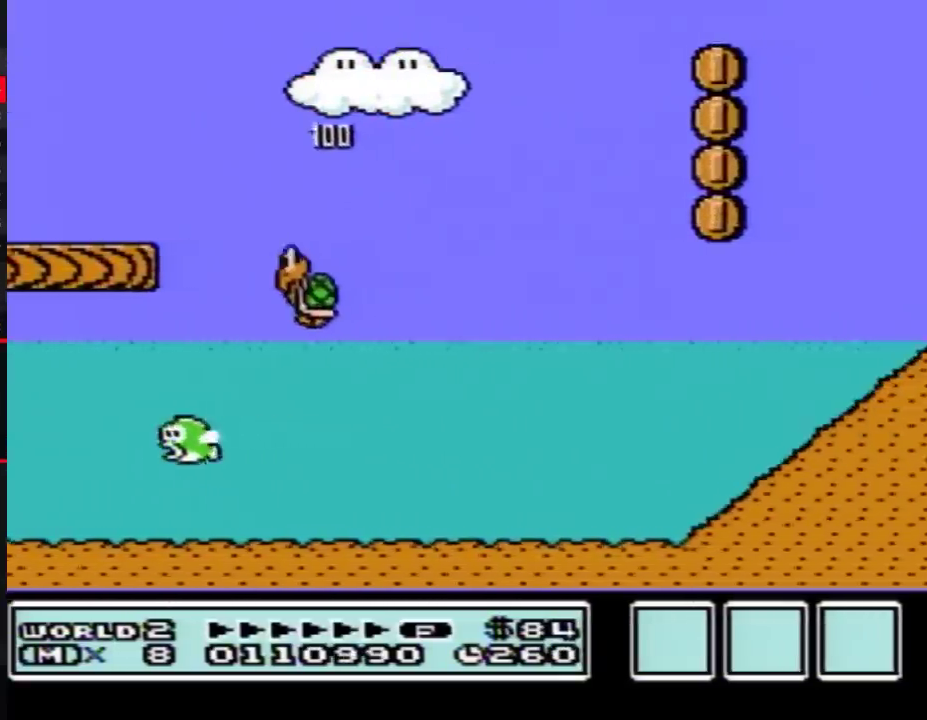
{"buttons": ["B", "DPAD_LEFT"], "events": [[117, "A", "up"], [217, "DPAD_RIGHT", "up"], [300, "DPAD_LEFT", "down"]]}
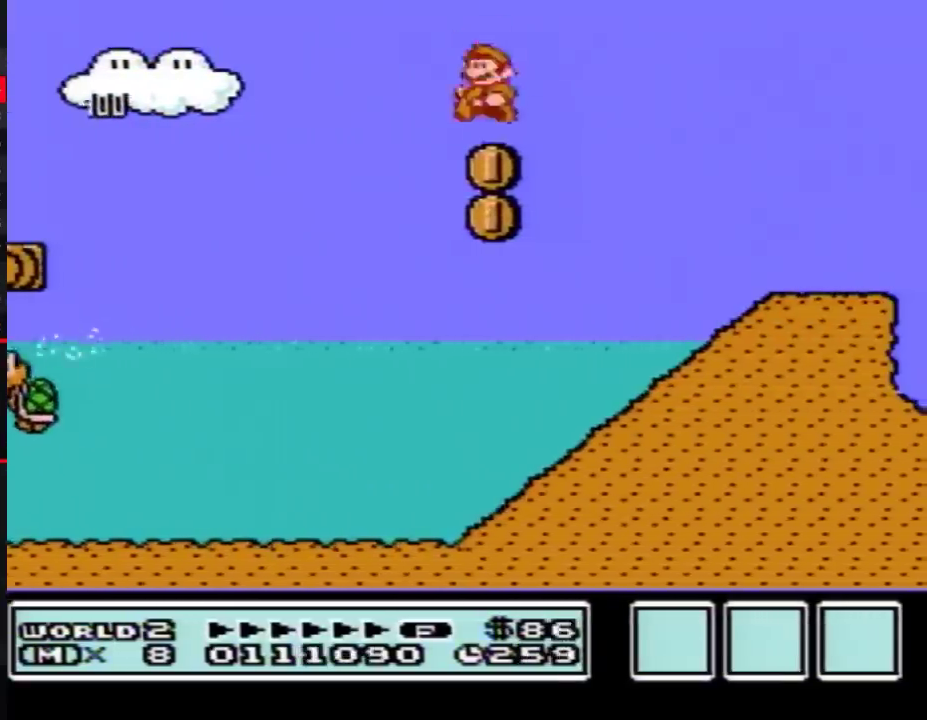
{"buttons": ["B", "DPAD_UP", "DPAD_RIGHT"], "events": [[150, "DPAD_LEFT", "up"], [183, "DPAD_RIGHT", "down"], [467, "DPAD_UP", "down"]]}
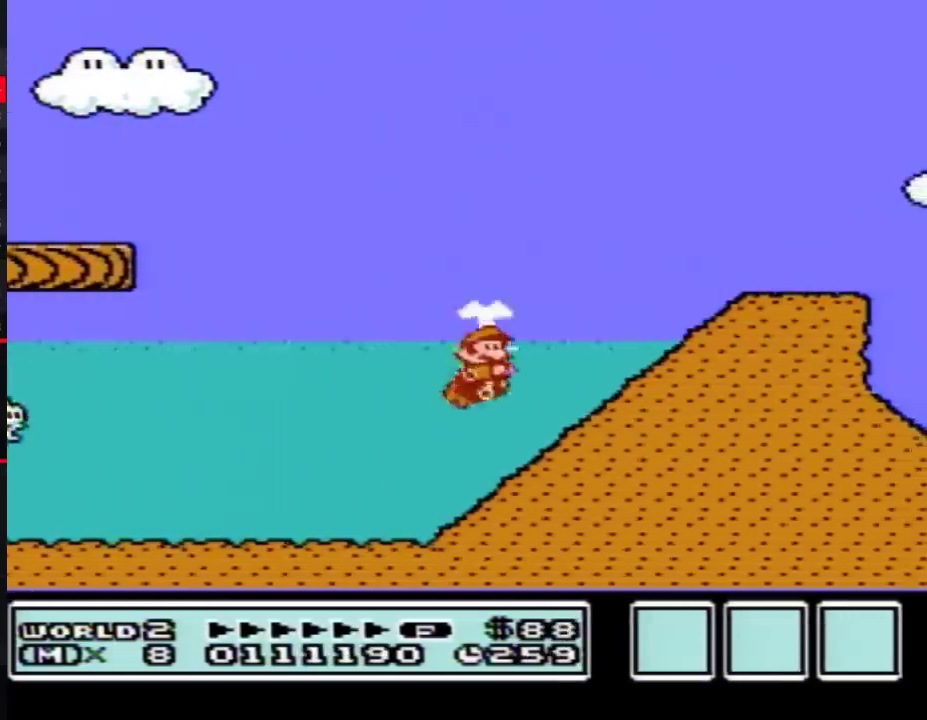
{"buttons": ["A", "B", "DPAD_UP", "DPAD_RIGHT"], "events": [[50, "A", "down"]]}
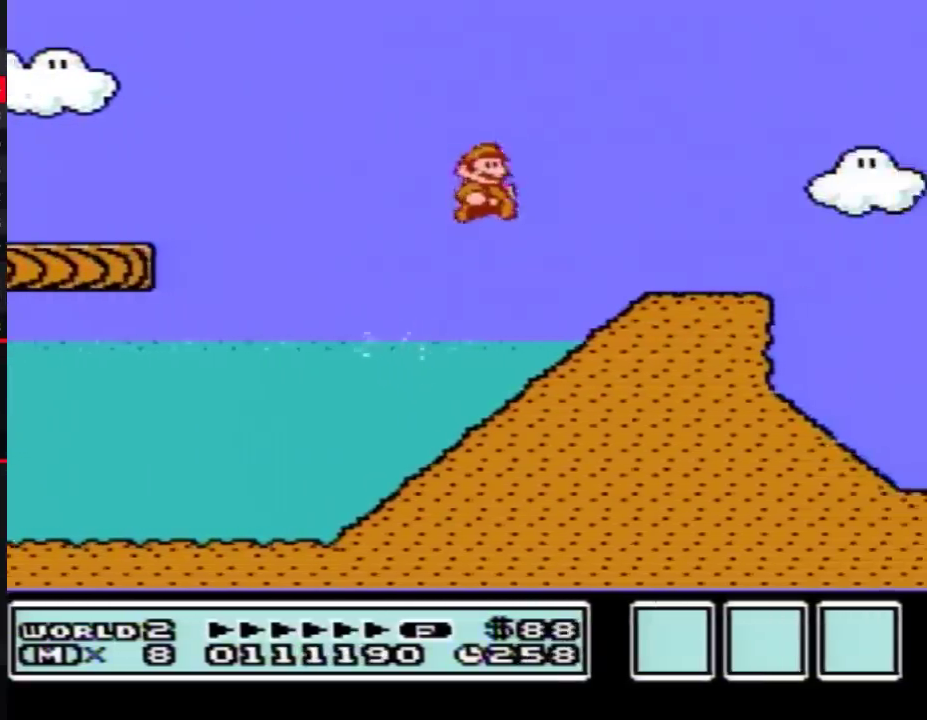
{"buttons": ["B", "DPAD_RIGHT"], "events": [[50, "A", "up"], [83, "DPAD_UP", "up"], [300, "A", "down"], [367, "A", "up"]]}
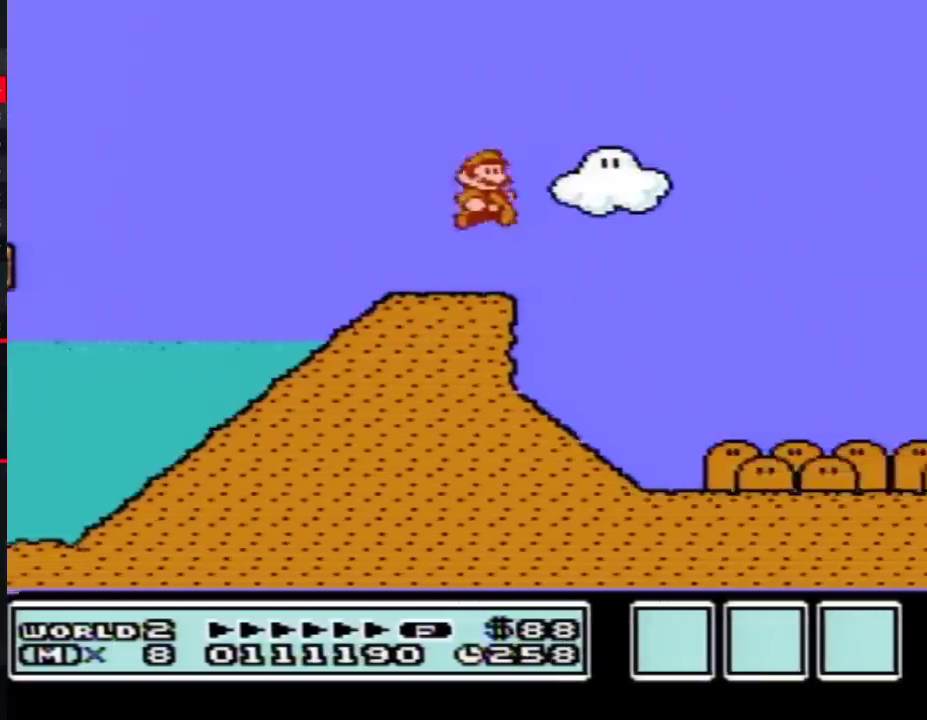
{"buttons": ["B", "DPAD_RIGHT"], "events": []}
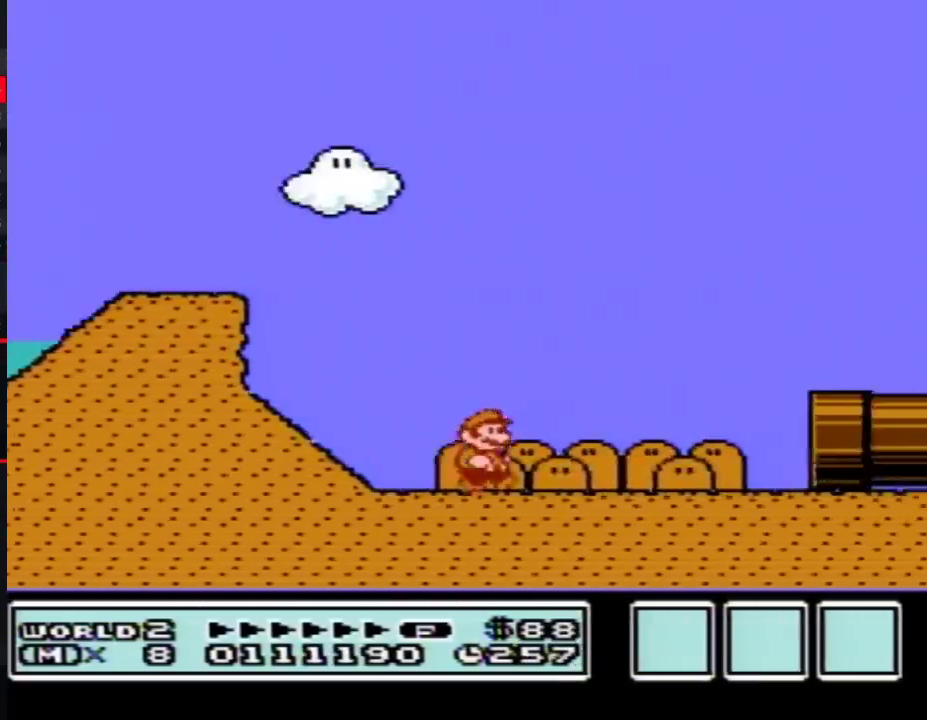
{"buttons": ["B", "DPAD_RIGHT"], "events": []}
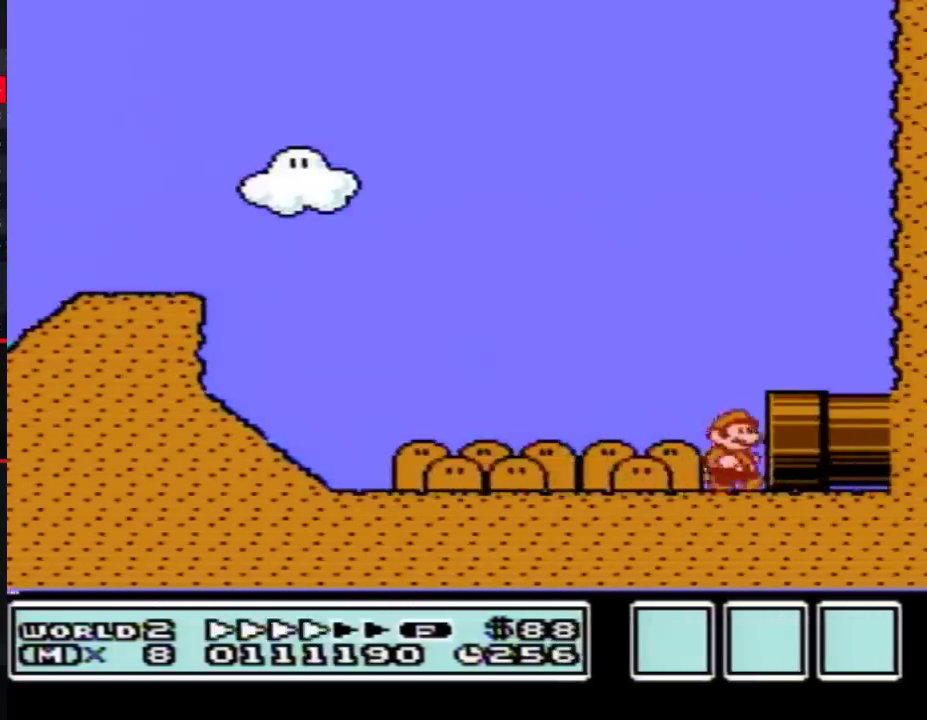
{"buttons": ["B", "DPAD_RIGHT"], "events": []}
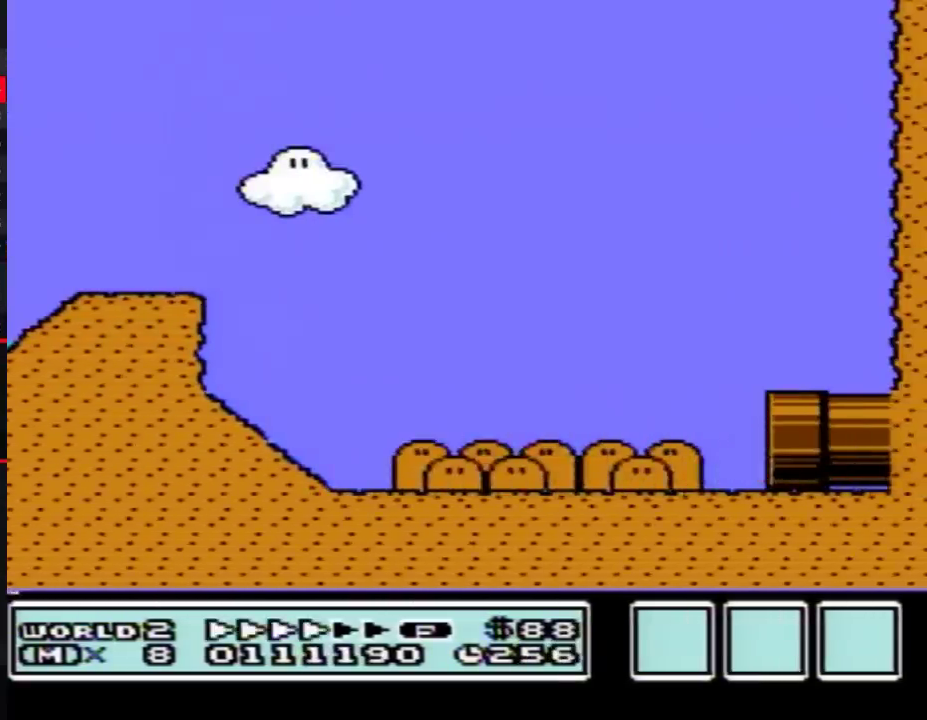
{"buttons": ["B"], "events": [[50, "DPAD_RIGHT", "up"]]}
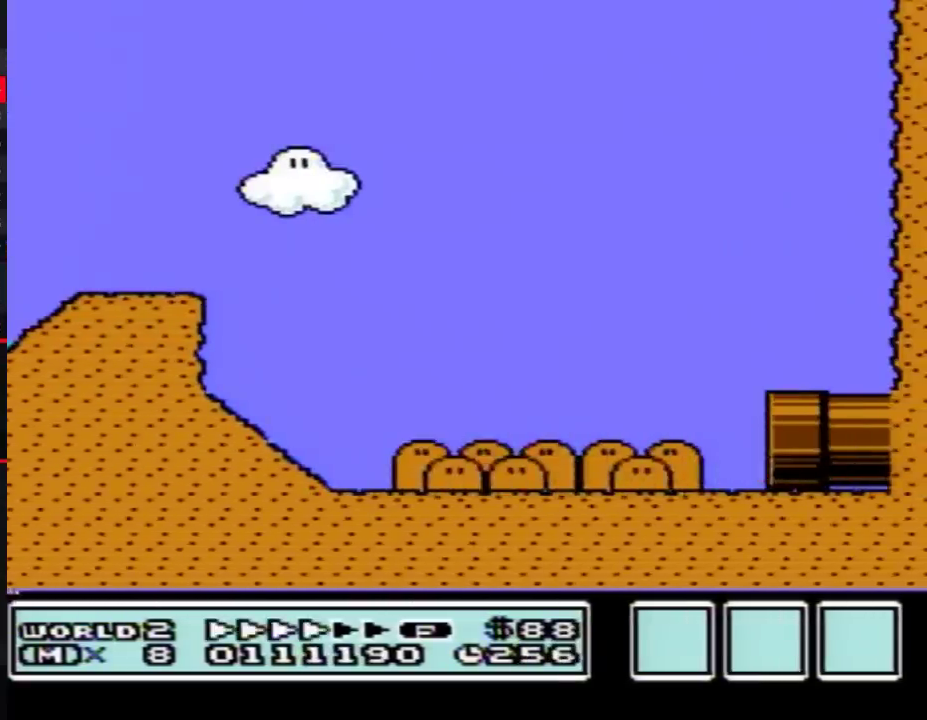
{"buttons": ["B"], "events": []}
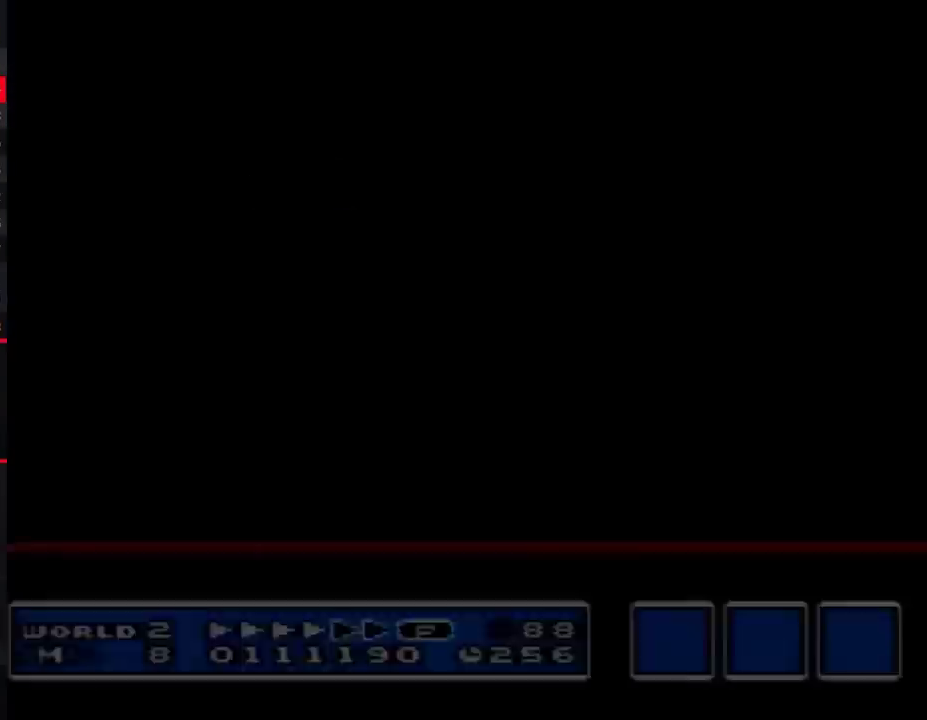
{"buttons": ["B", "DPAD_RIGHT"], "events": [[33, "DPAD_RIGHT", "down"]]}
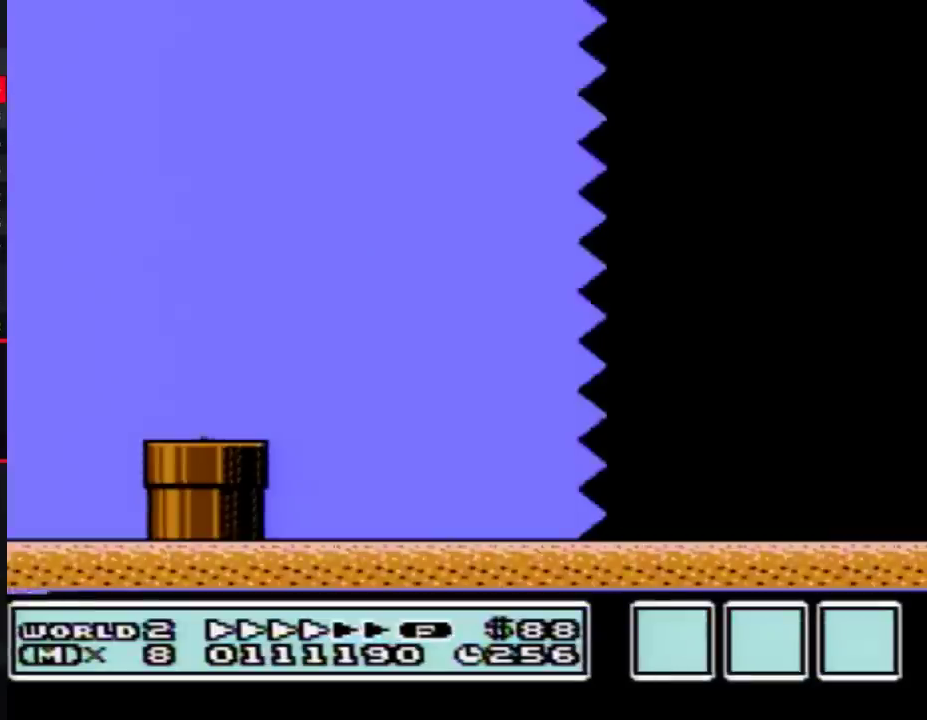
{"buttons": ["B", "DPAD_RIGHT"], "events": []}
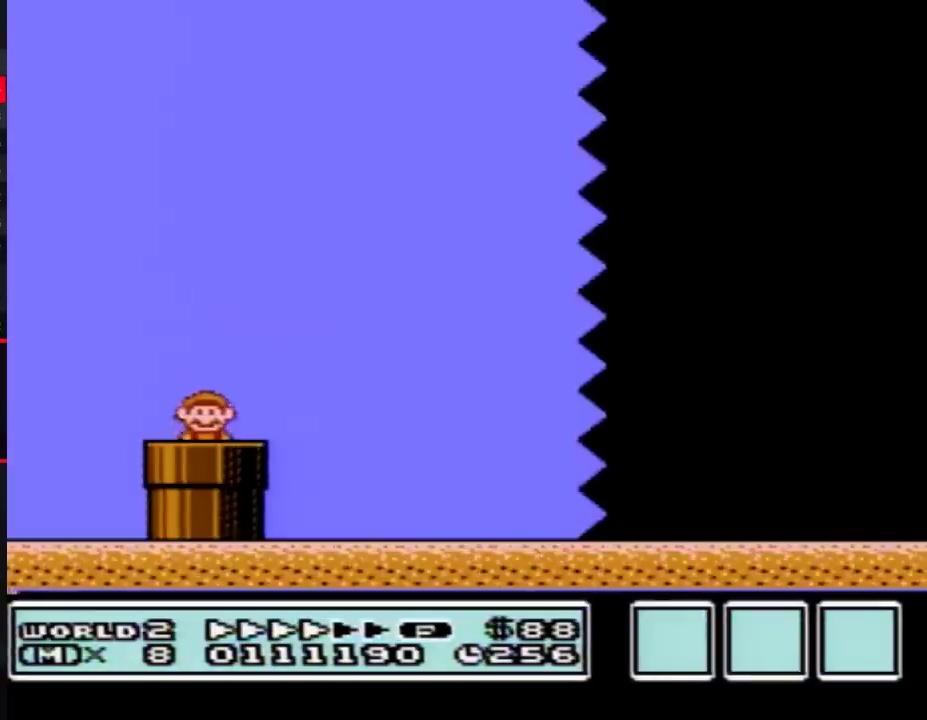
{"buttons": ["A", "B", "DPAD_RIGHT"], "events": [[483, "A", "down"]]}
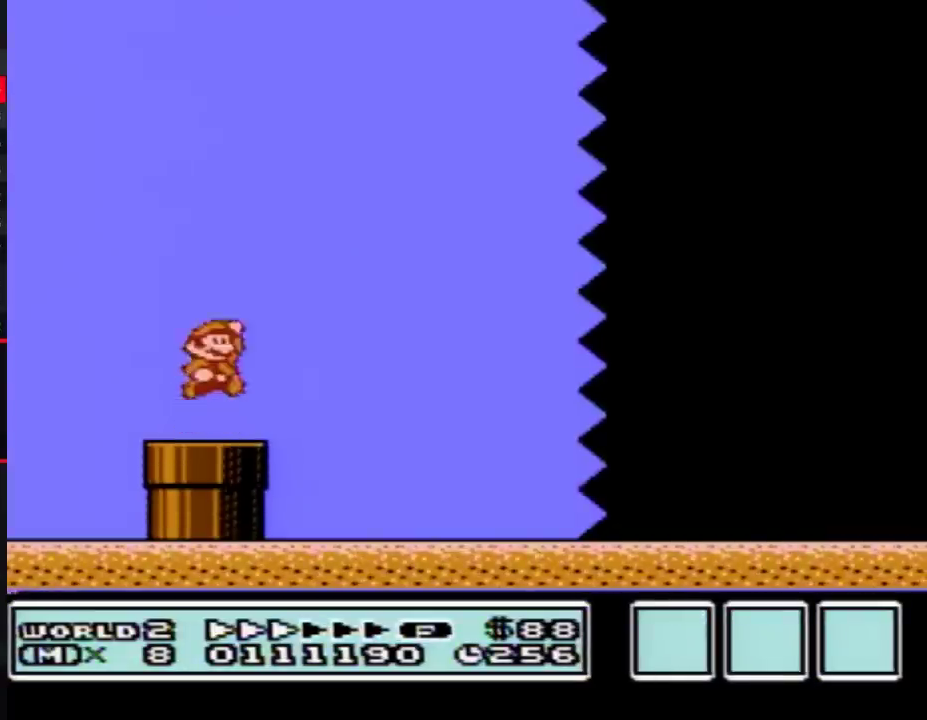
{"buttons": ["B", "DPAD_RIGHT"], "events": [[17, "A", "up"]]}
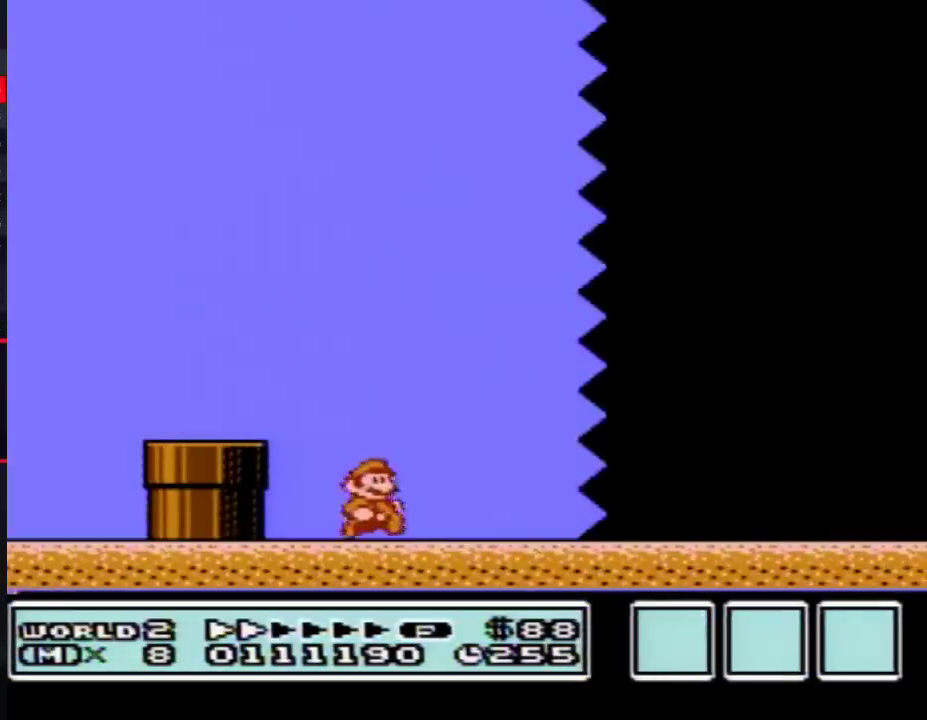
{"buttons": ["B", "DPAD_RIGHT"], "events": []}
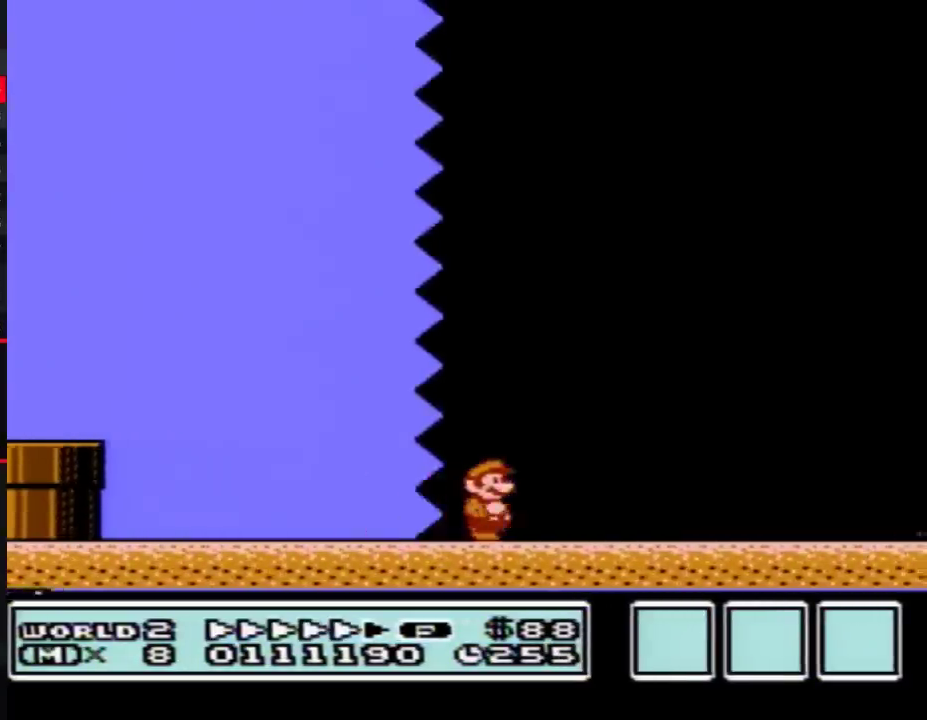
{"buttons": ["B", "DPAD_RIGHT"], "events": []}
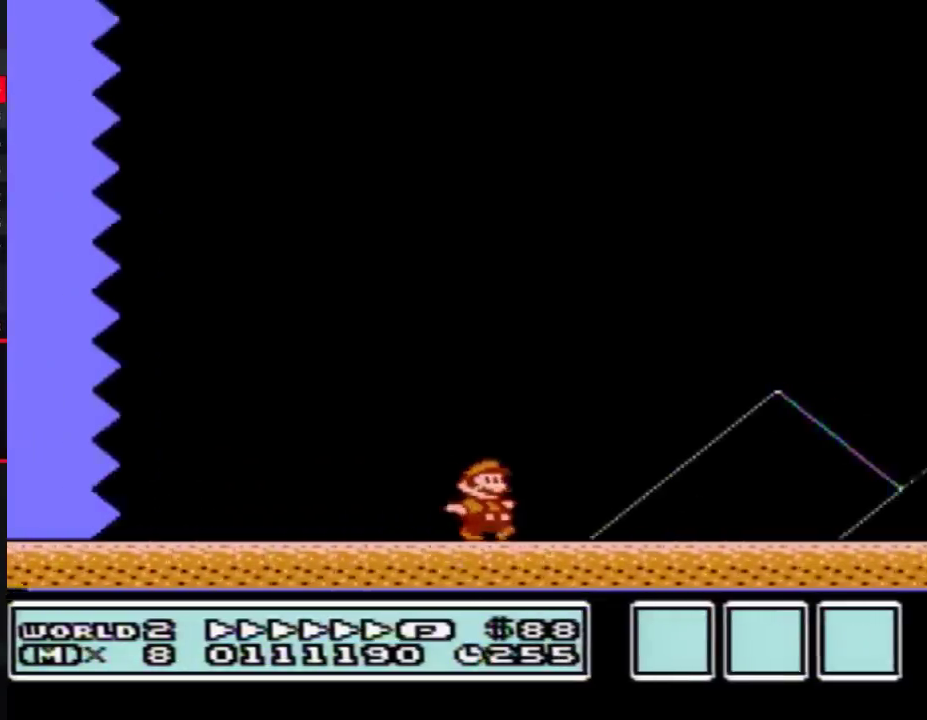
{"buttons": ["DPAD_RIGHT"], "events": [[250, "A", "down"], [483, "A", "up"], [483, "B", "up"]]}
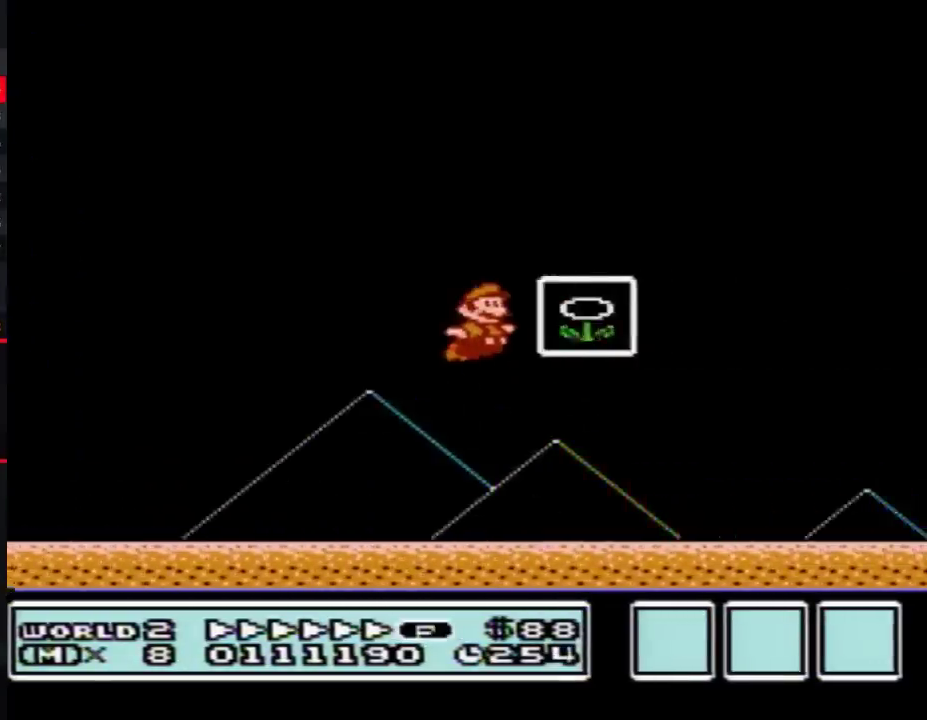
{"buttons": [], "events": [[83, "DPAD_RIGHT", "up"]]}
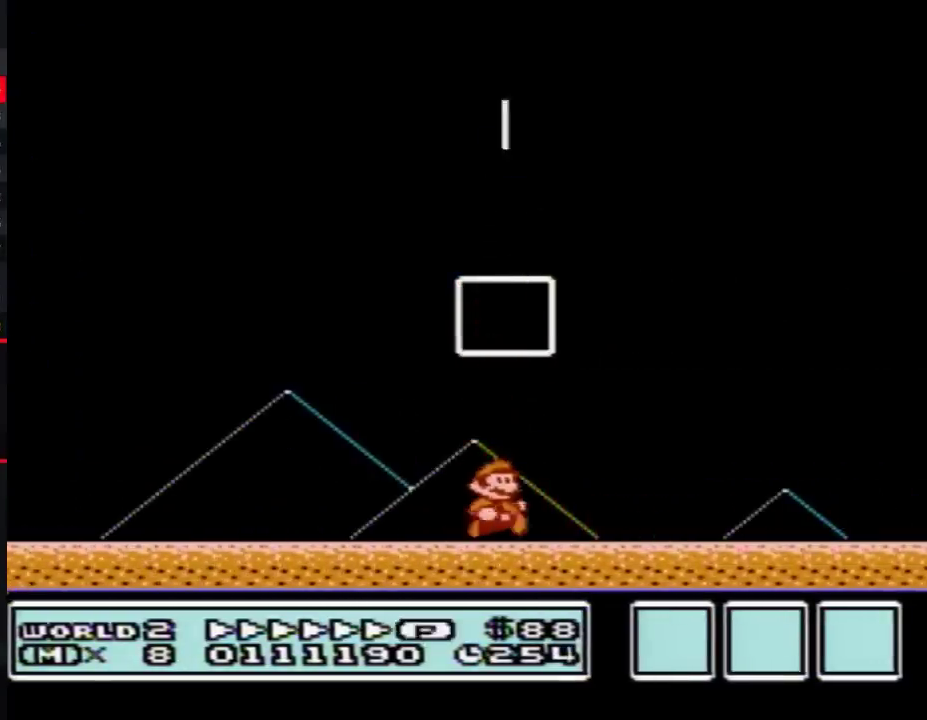
{"buttons": [], "events": []}
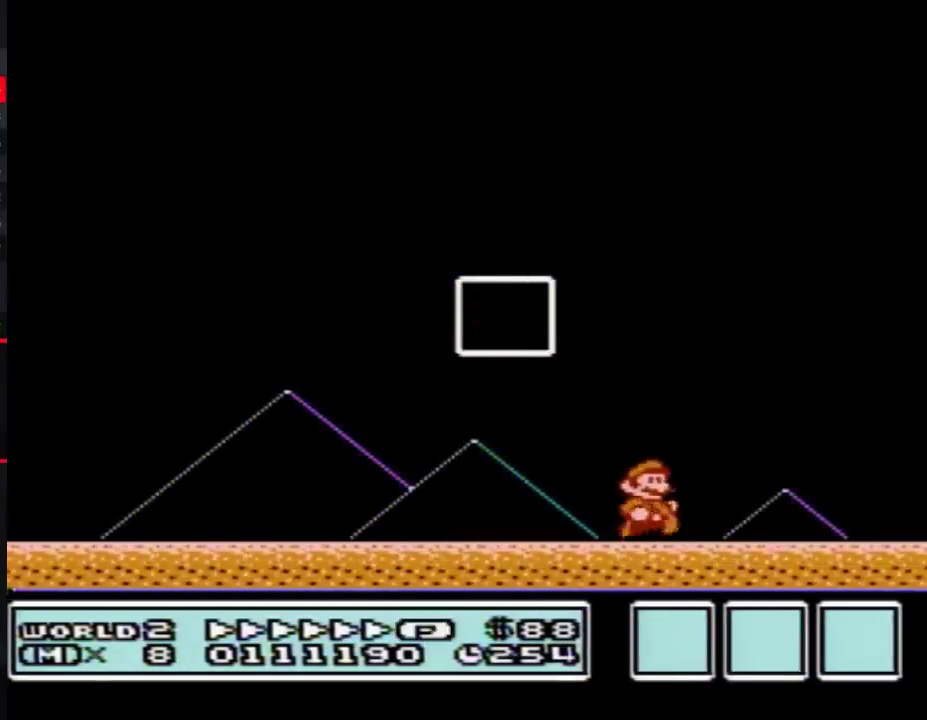
{"buttons": [], "events": []}
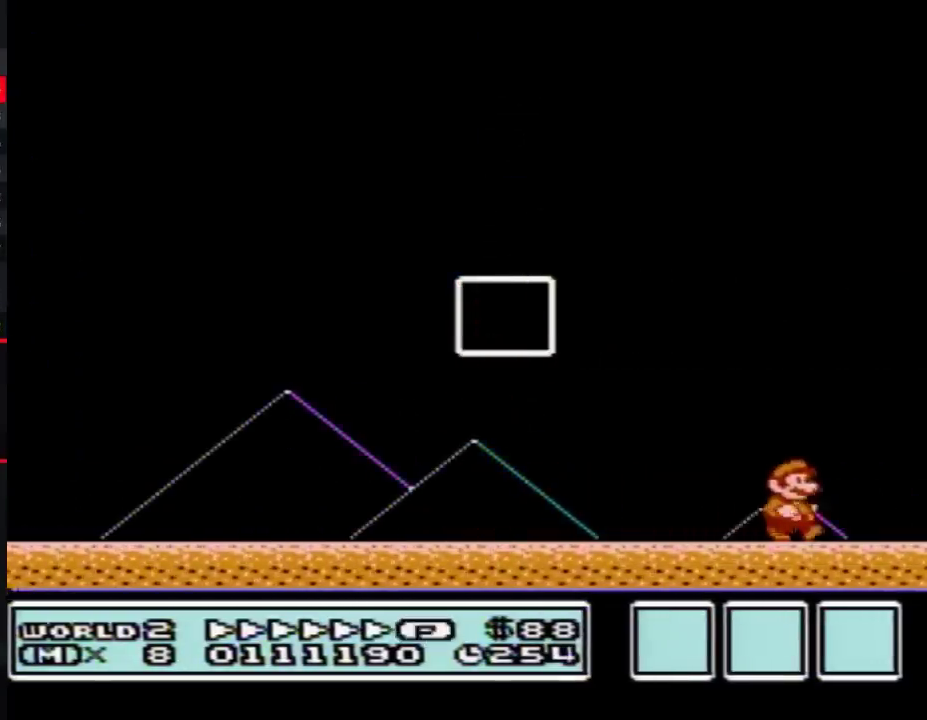
{"buttons": [], "events": []}
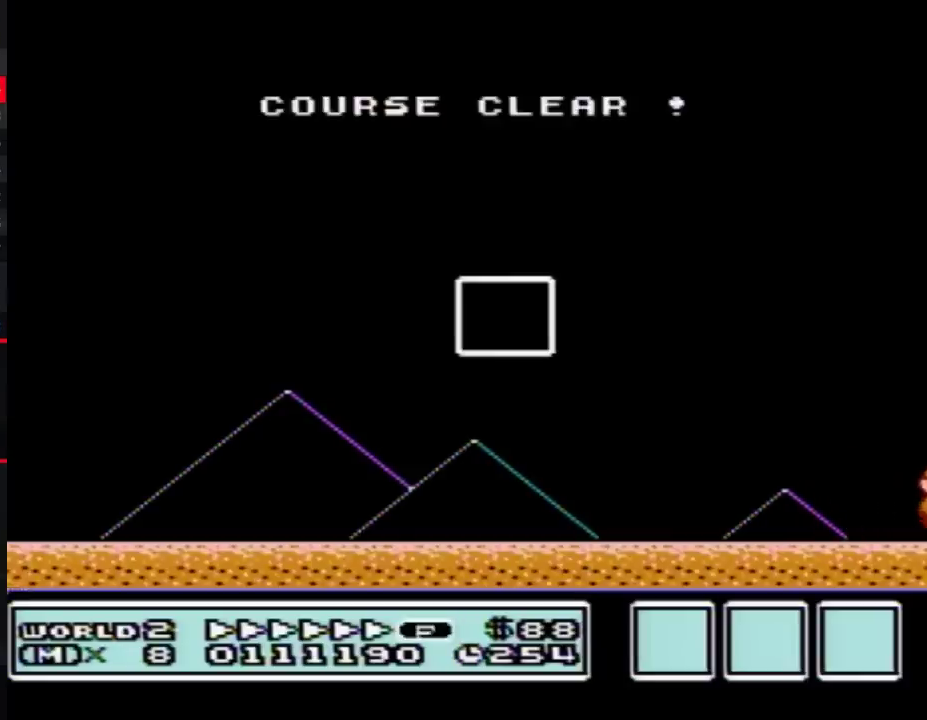
{"buttons": [], "events": []}